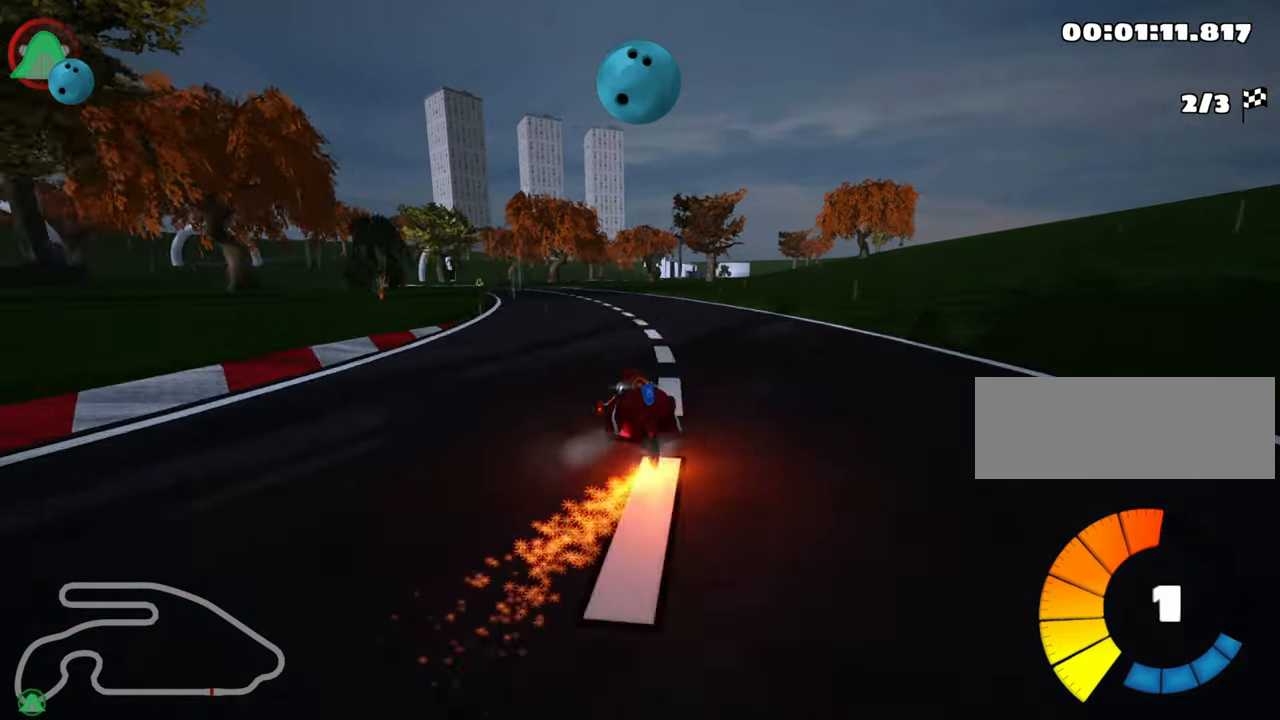
Gameplay with keyboard; each line is a JSON object with the keys held at the frame after it. "events" lists presses ("down") and releases ("up") of "down", "fire", "flag", "left", "look", "nitro", "right", "skid" and "up" between this image and that frame as [ms after this image, input, new state], when the widget could be followed in between. No other keys are recorded. Mouse input is not recorded. Key names are as the overlay labels them; some are game actions (e.g. jump) rather than physical keys.
{"keys": ["left", "up"], "events": [[34, "left", "down"], [150, "nitro", "down"], [250, "left", "up"], [250, "nitro", "up"], [367, "left", "down"]]}
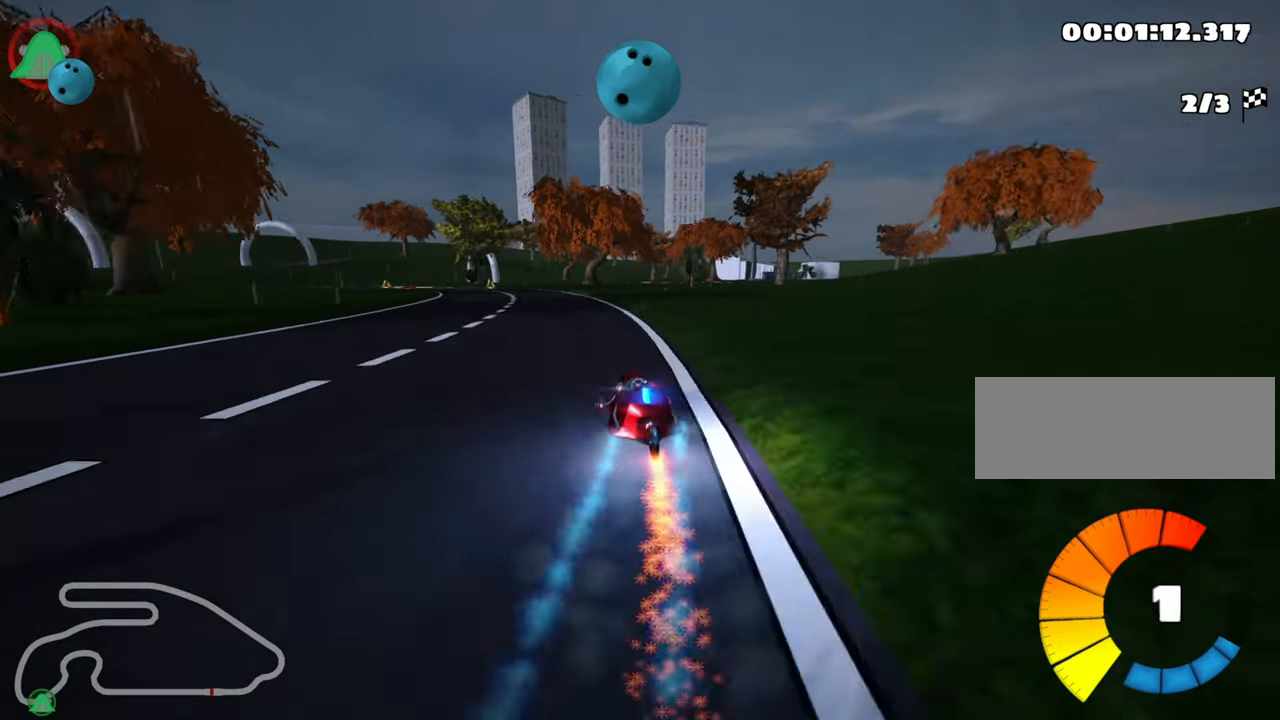
{"keys": ["up"], "events": [[150, "left", "up"]]}
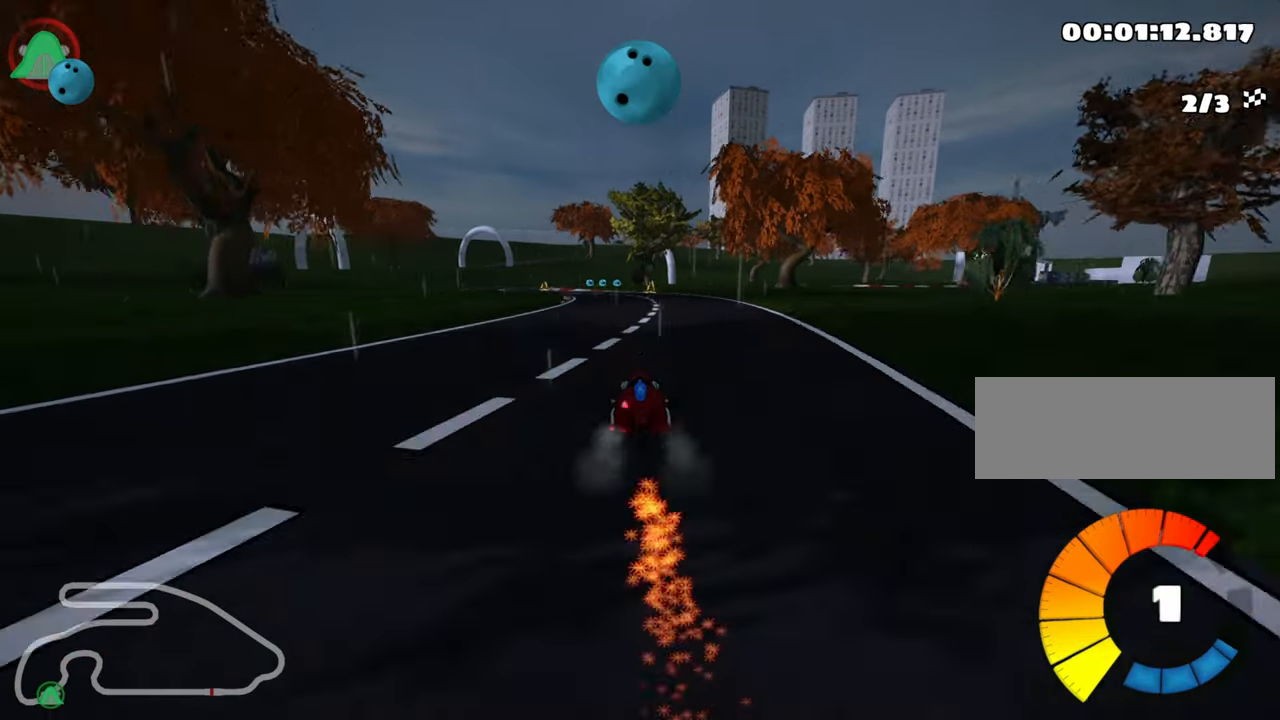
{"keys": ["skid", "up"], "events": [[300, "left", "down"], [316, "skid", "down"], [483, "left", "up"]]}
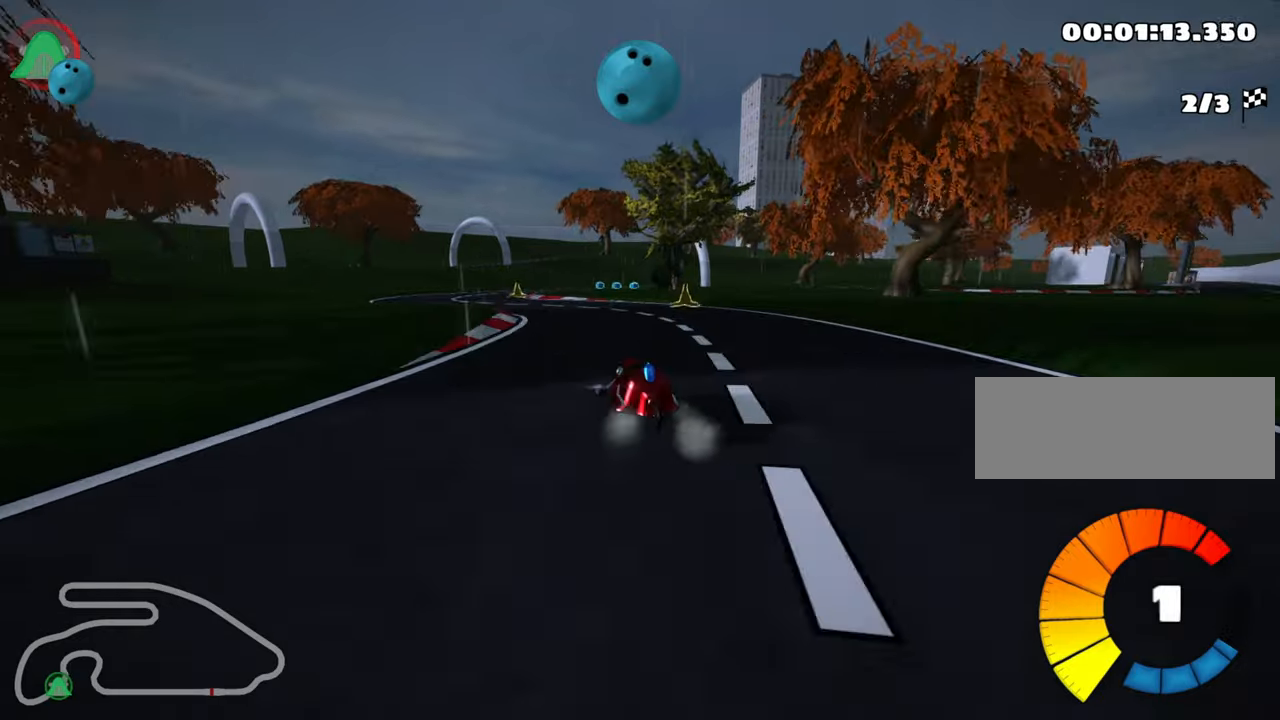
{"keys": ["right", "skid", "up"], "events": [[83, "left", "down"], [150, "skid", "up"], [283, "left", "up"], [383, "skid", "down"], [416, "right", "down"]]}
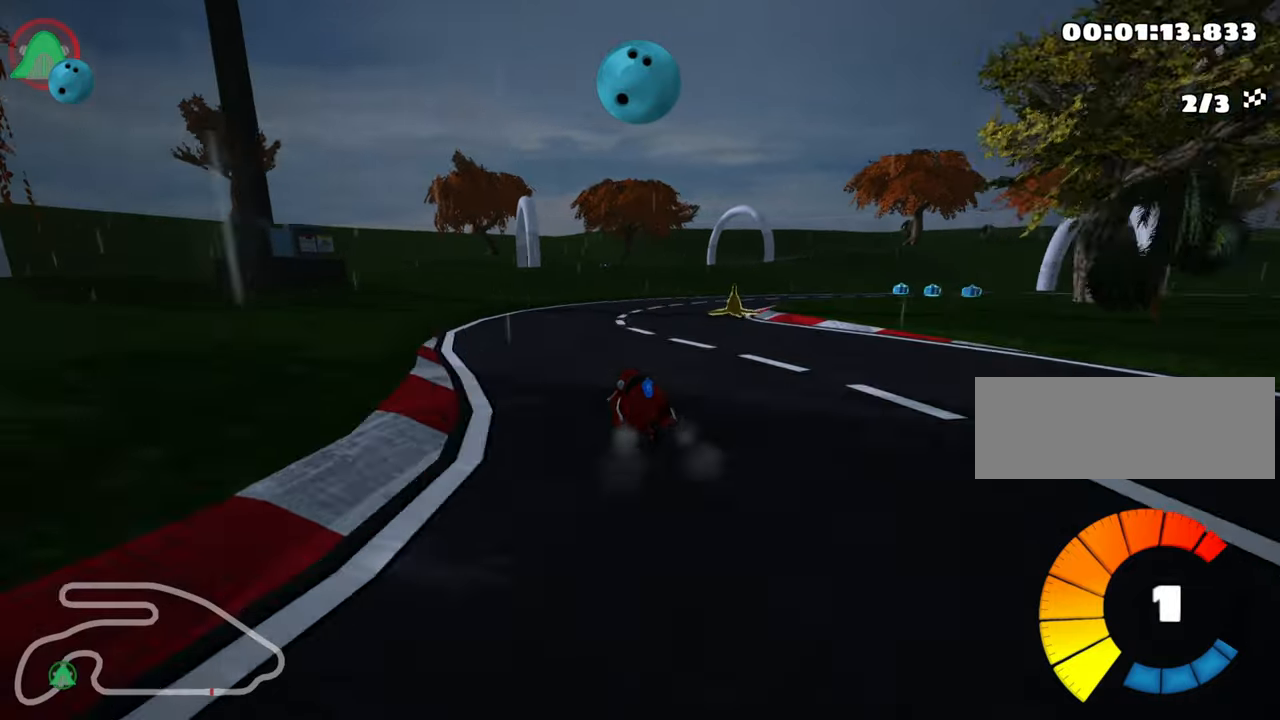
{"keys": ["right", "skid", "up"], "events": []}
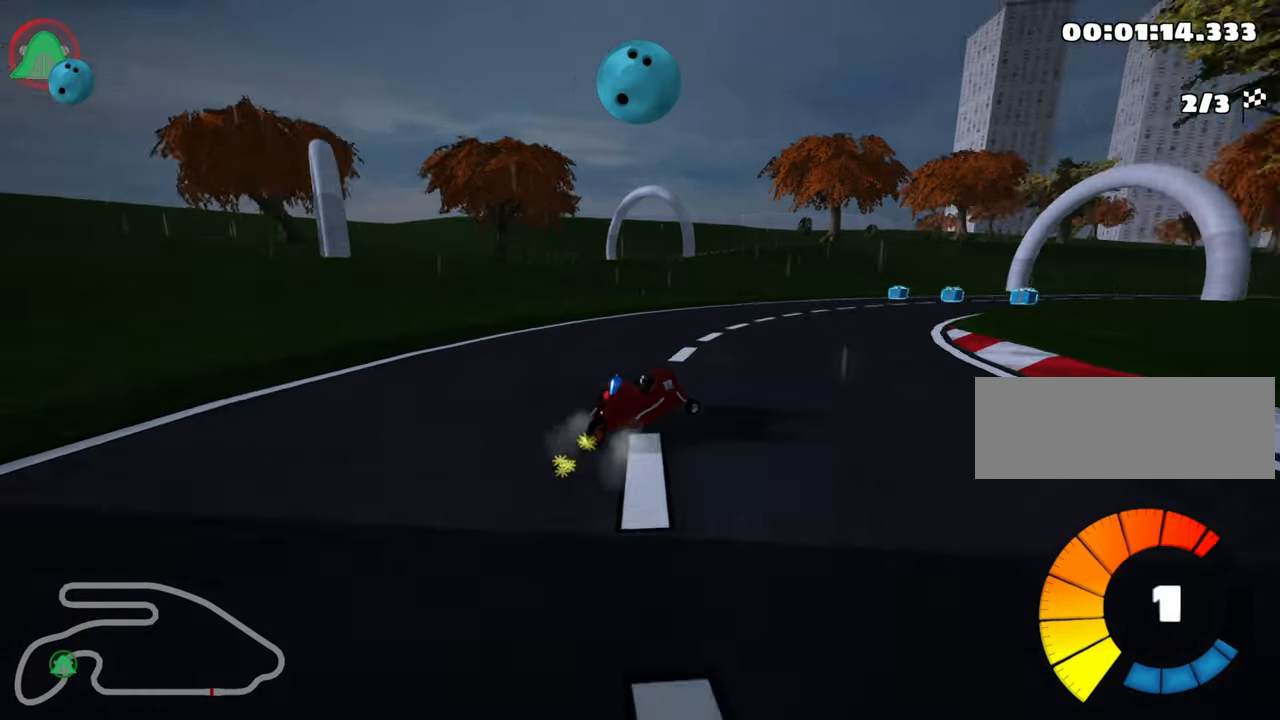
{"keys": ["up"], "events": [[100, "skid", "up"], [183, "right", "up"], [233, "nitro", "down"], [383, "nitro", "up"]]}
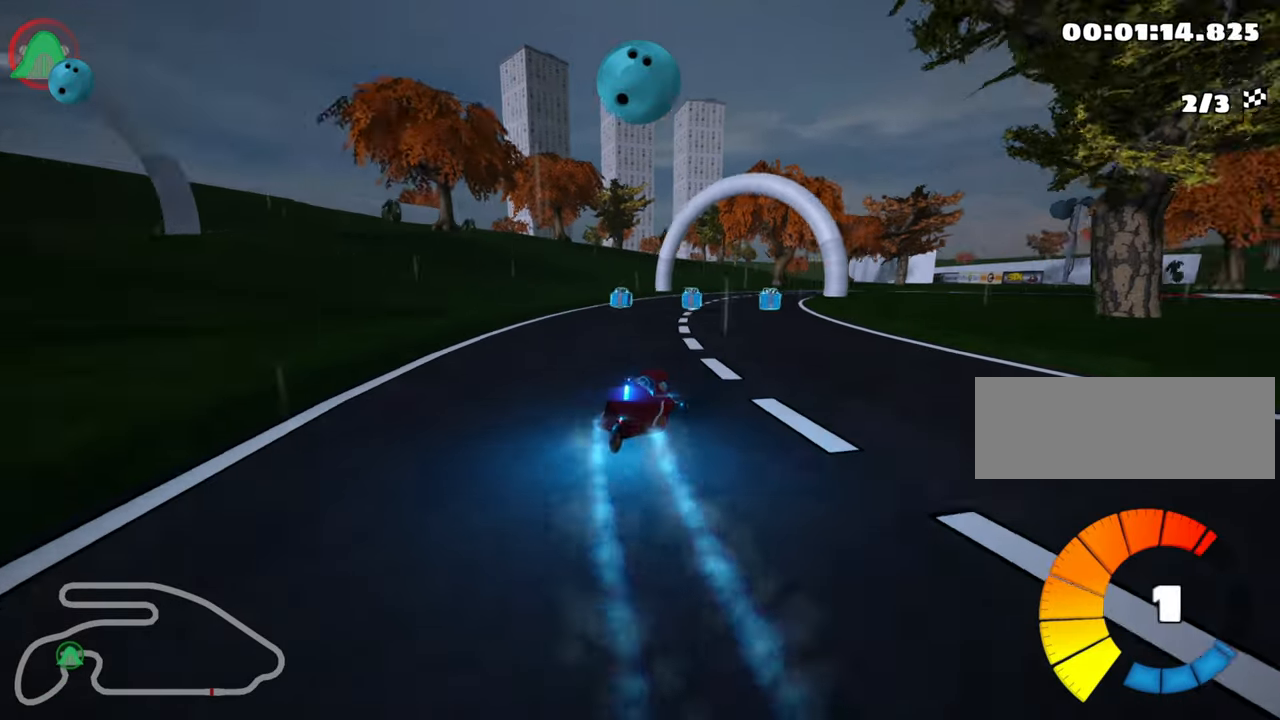
{"keys": ["right", "skid", "up"], "events": [[183, "left", "down"], [316, "left", "up"], [366, "skid", "down"], [383, "right", "down"]]}
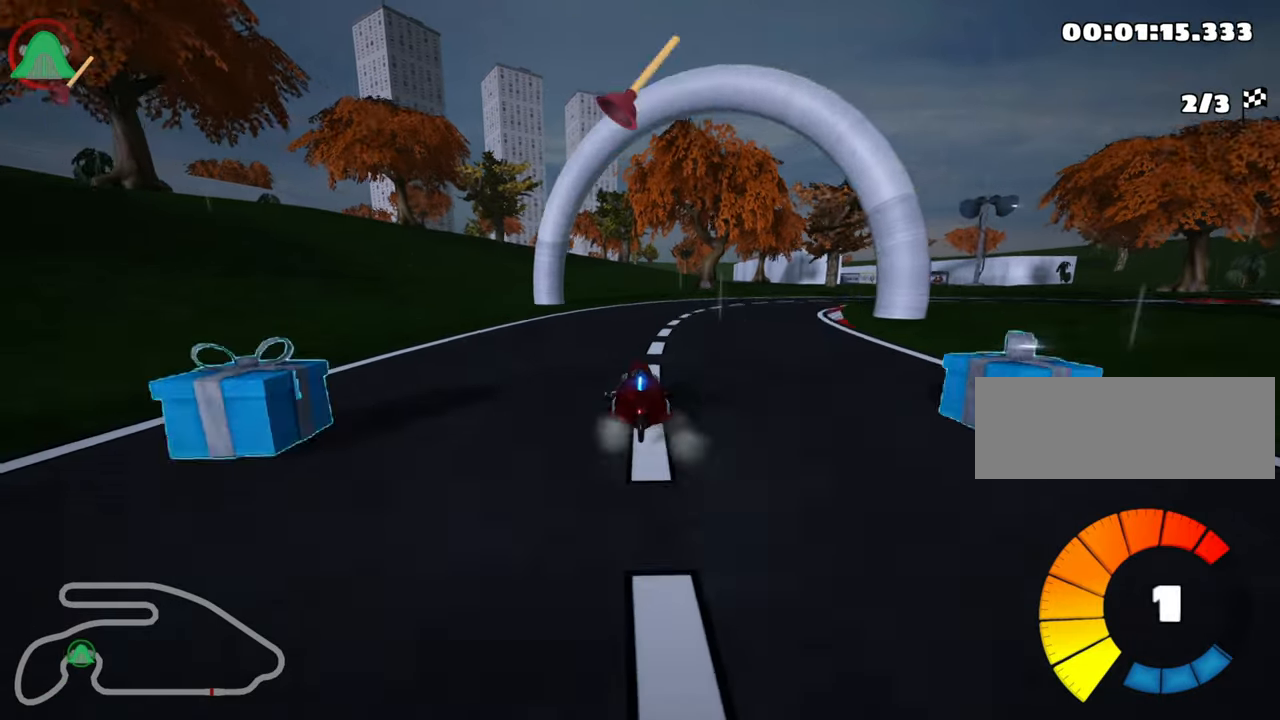
{"keys": ["right"], "events": [[183, "up", "up"], [350, "skid", "up"]]}
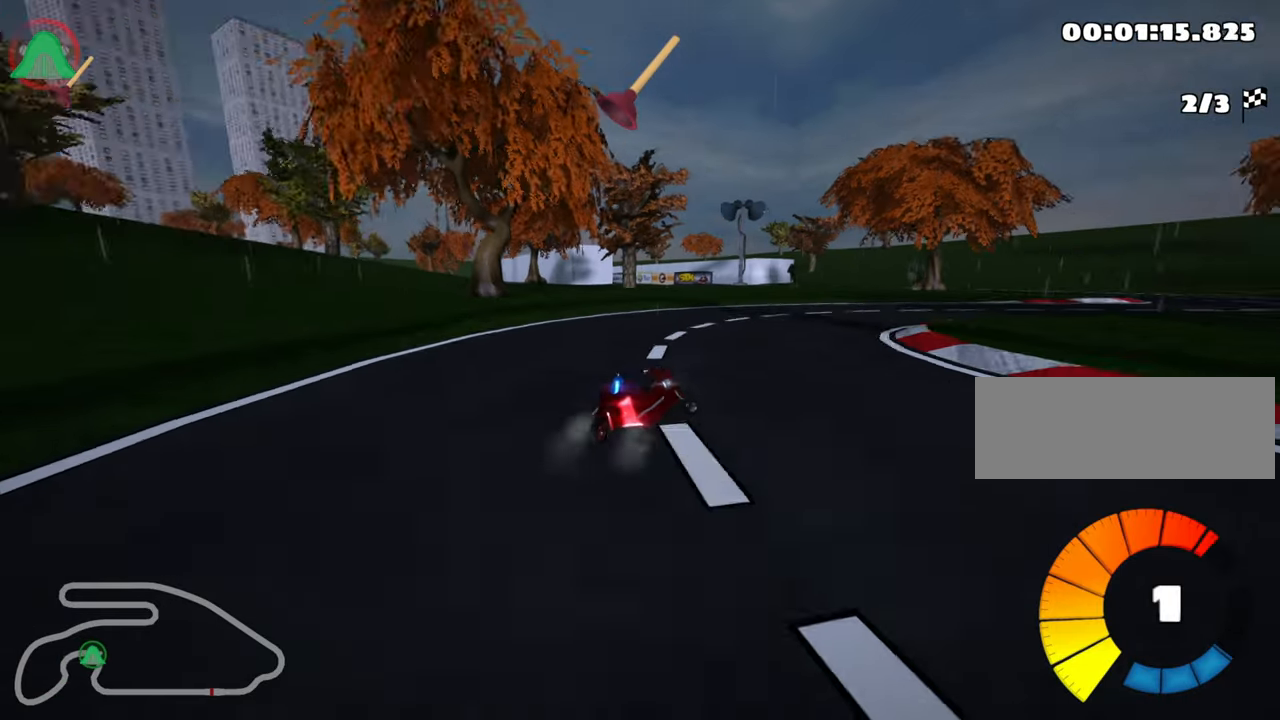
{"keys": ["up"], "events": [[216, "up", "down"], [500, "right", "up"]]}
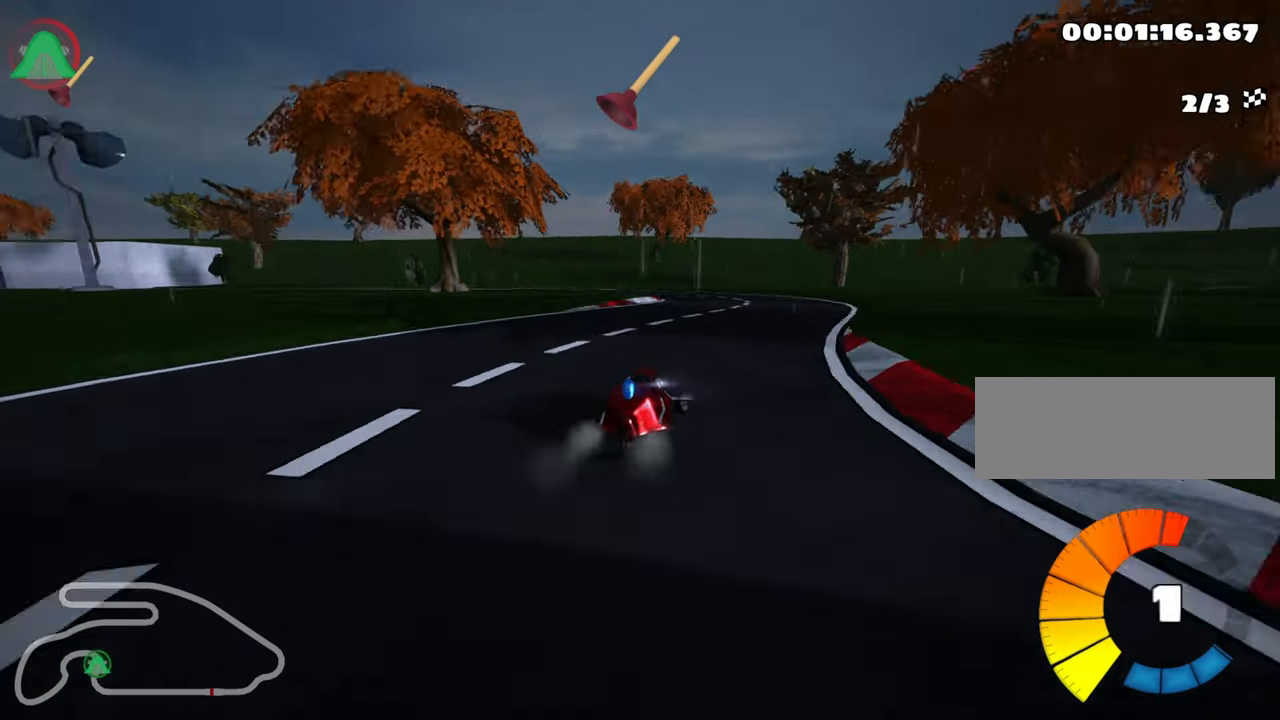
{"keys": ["left", "skid", "up"], "events": [[50, "left", "down"], [83, "skid", "down"], [216, "left", "up"], [450, "left", "down"]]}
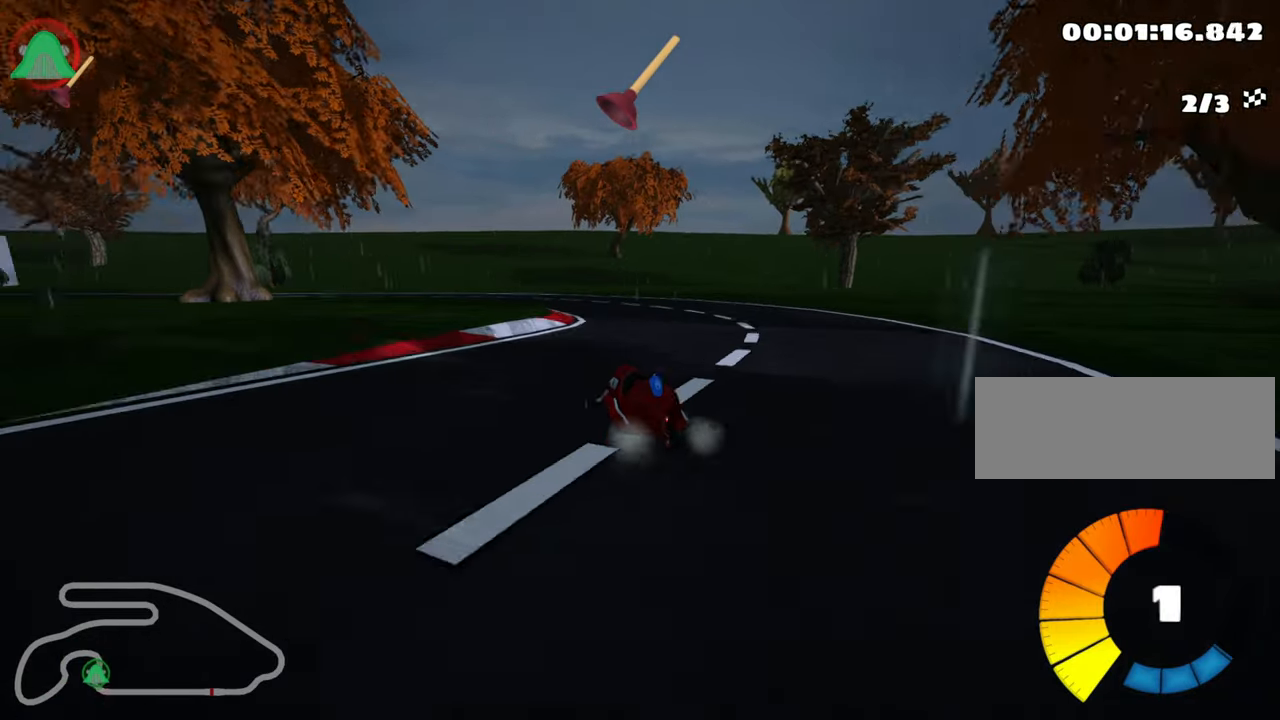
{"keys": ["left", "skid", "up"], "events": [[266, "fire", "down"], [383, "fire", "up"]]}
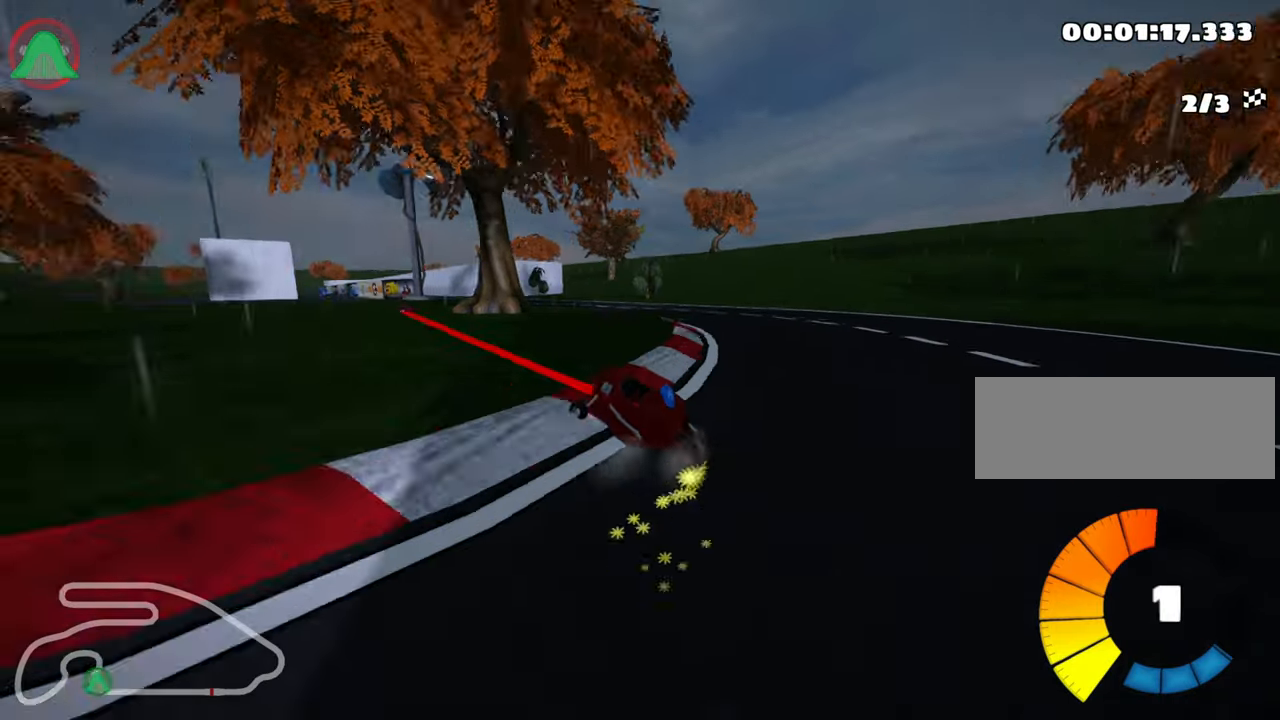
{"keys": ["left", "skid", "up"], "events": []}
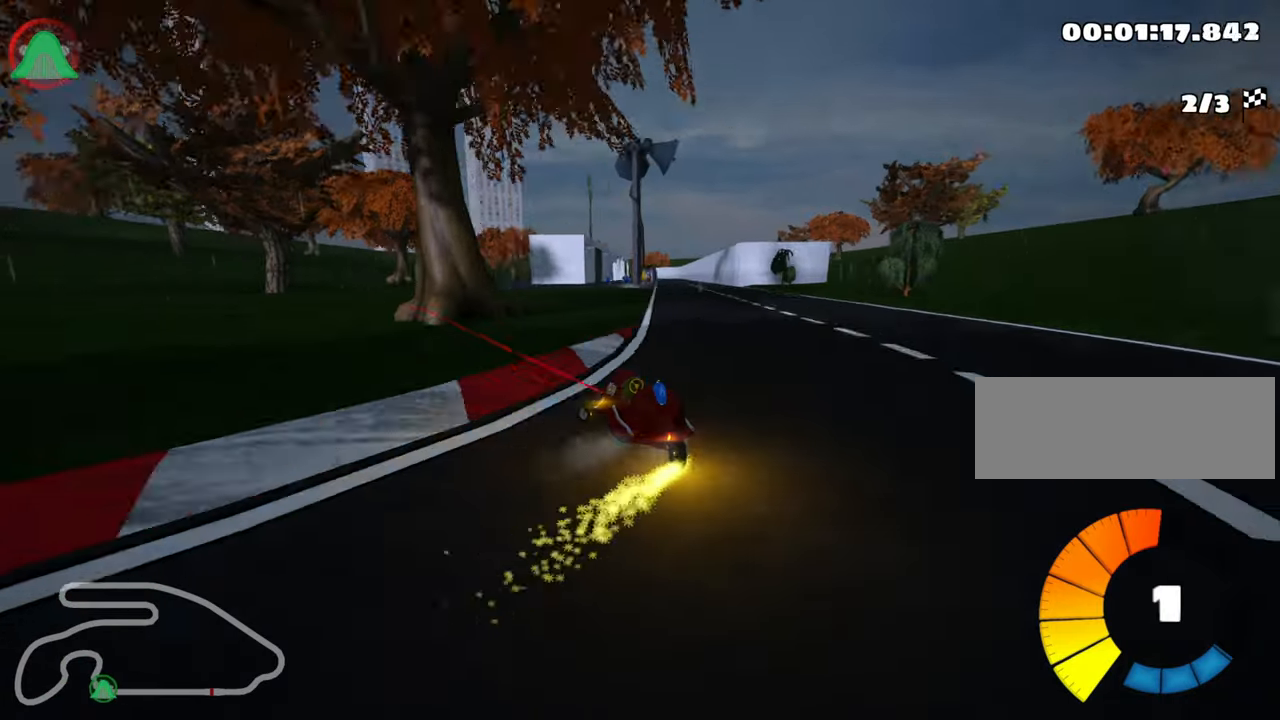
{"keys": ["right", "skid", "up"], "events": [[33, "nitro", "down"], [166, "right", "down"], [183, "nitro", "up"], [250, "left", "up"]]}
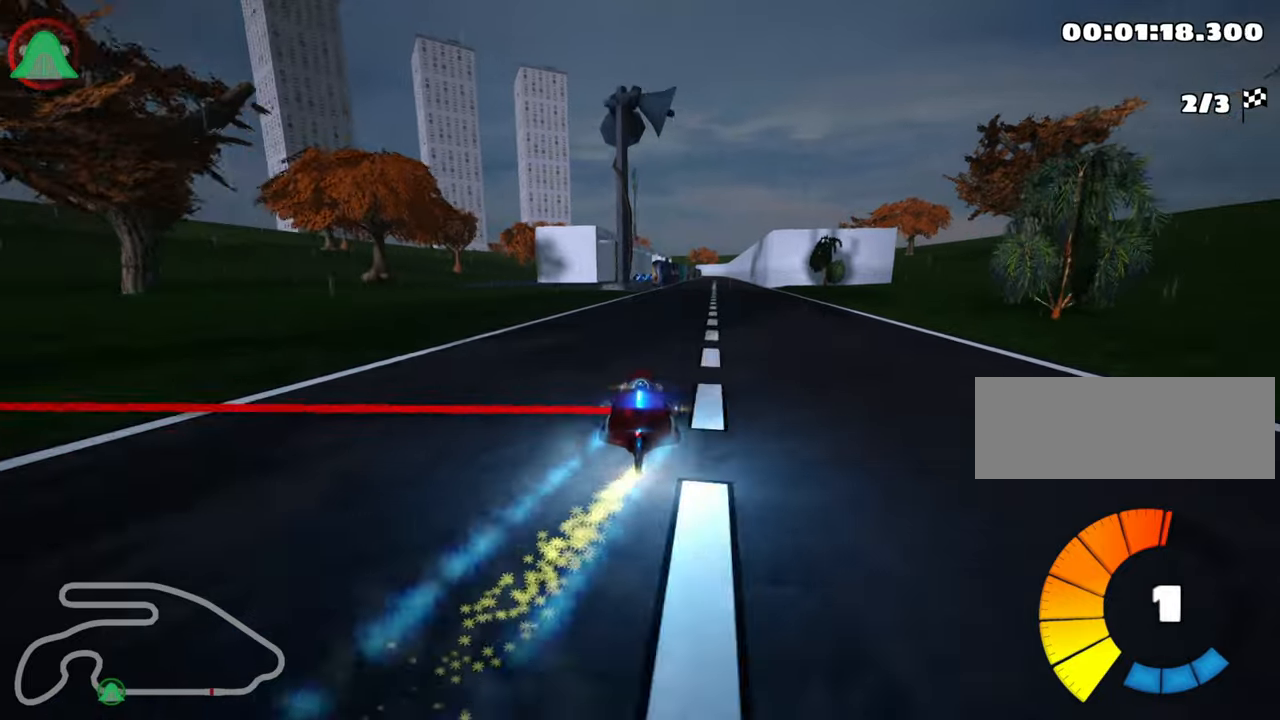
{"keys": ["right", "skid", "up"], "events": []}
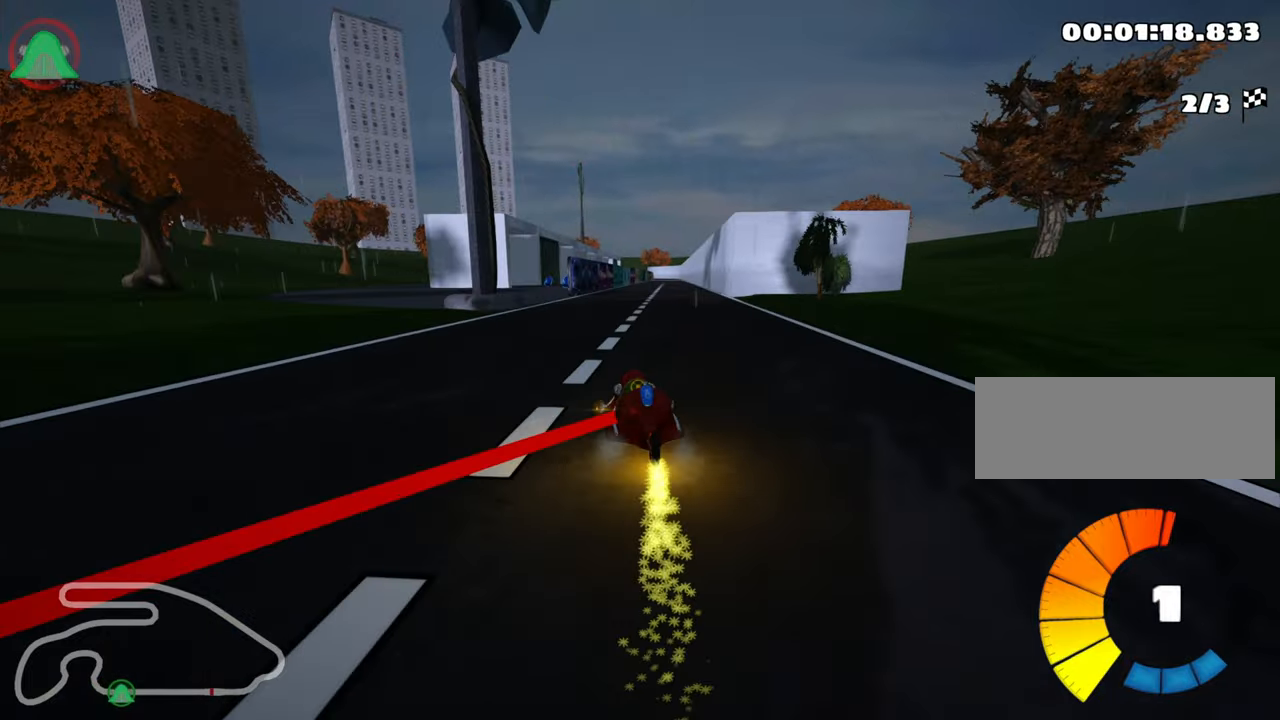
{"keys": ["right", "skid", "up"], "events": []}
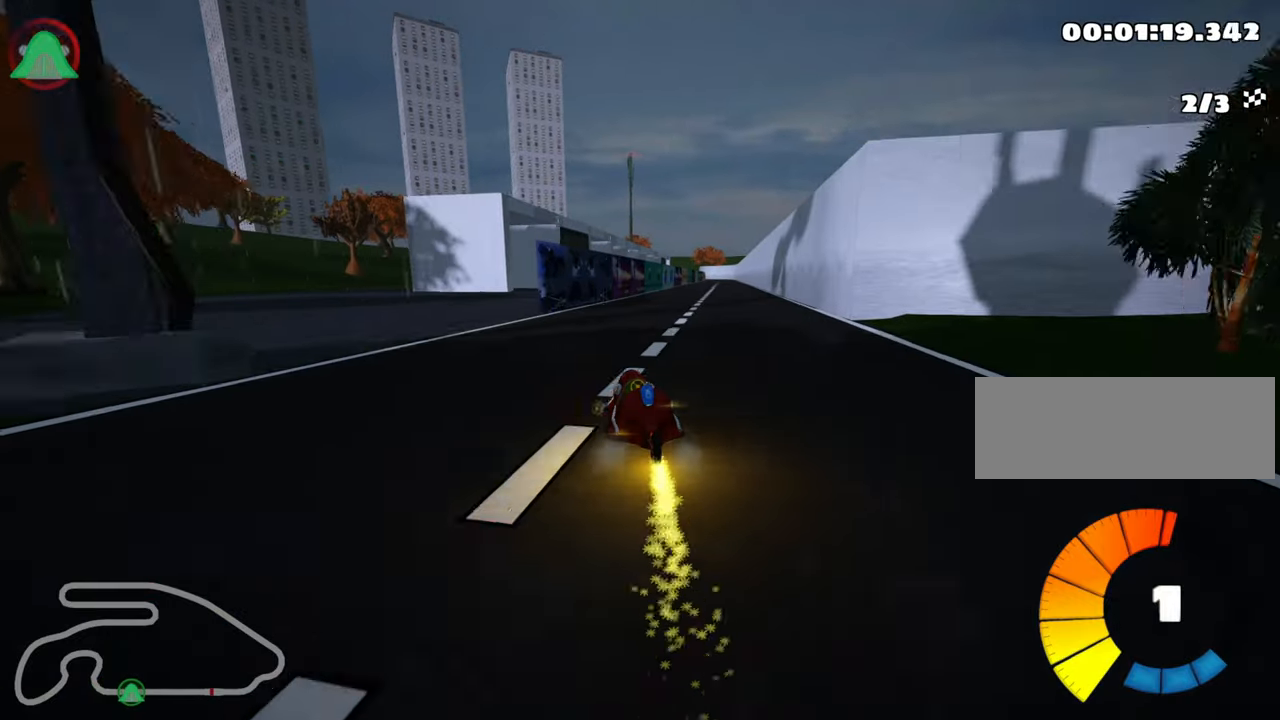
{"keys": ["nitro", "right", "up"], "events": [[483, "nitro", "down"], [483, "skid", "up"]]}
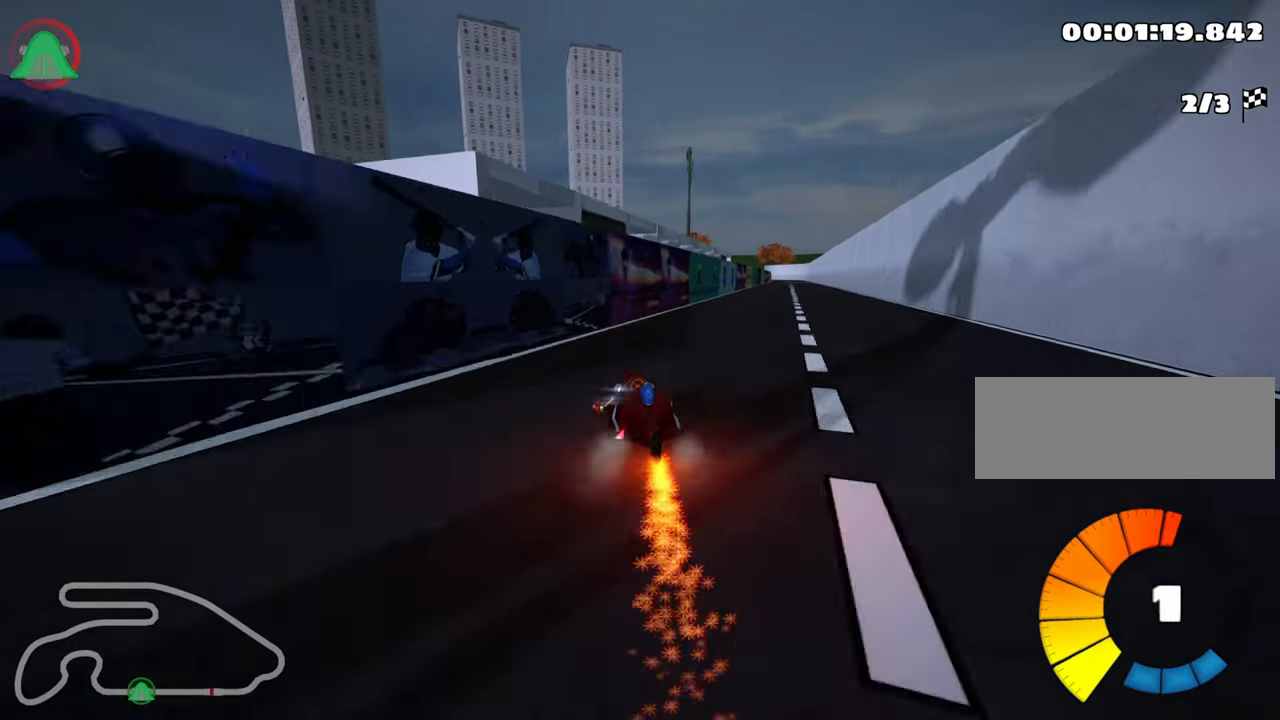
{"keys": ["right", "up"], "events": [[117, "nitro", "up"], [250, "right", "up"], [500, "right", "down"]]}
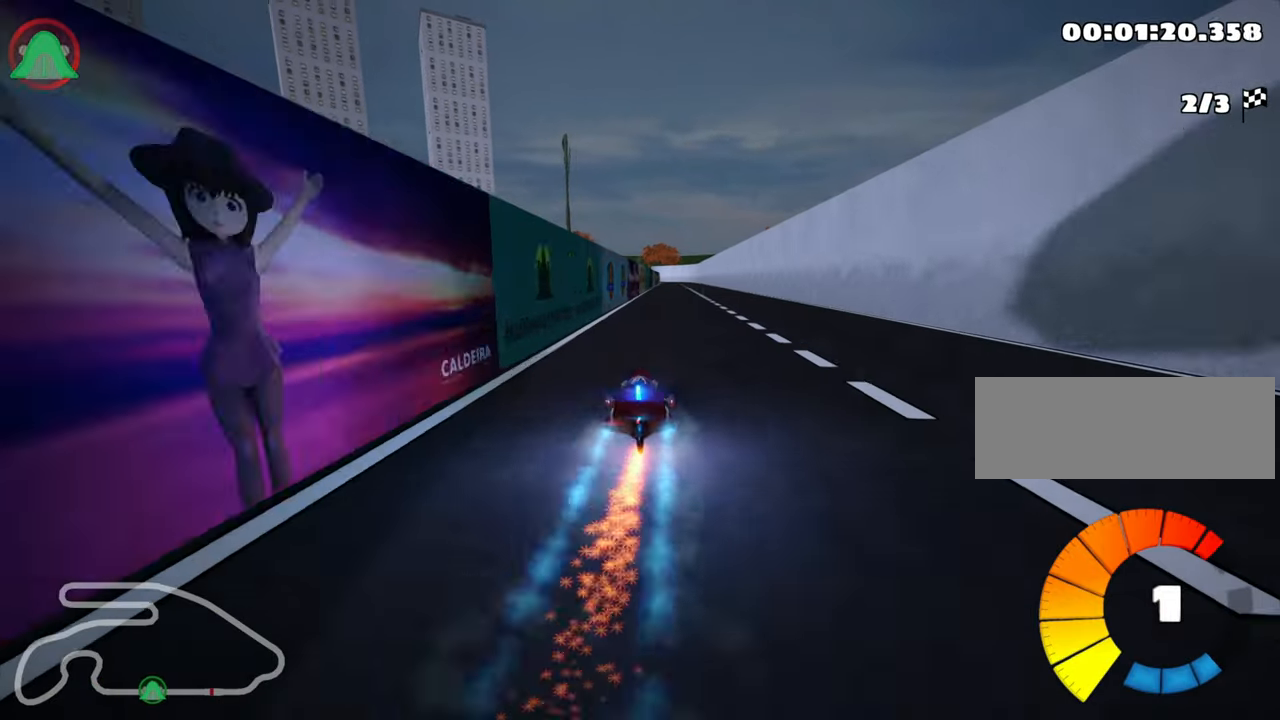
{"keys": ["left", "skid", "up"], "events": [[350, "right", "up"], [367, "left", "down"], [367, "skid", "down"]]}
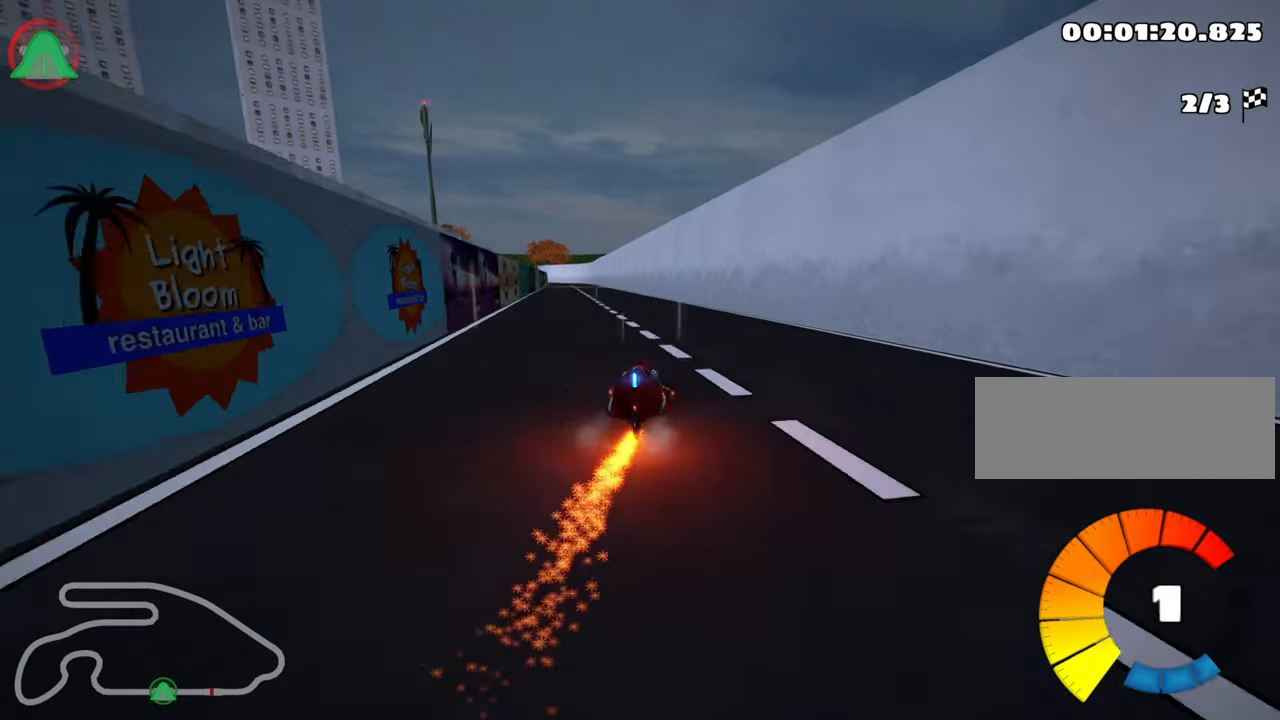
{"keys": ["right", "skid", "up"], "events": [[33, "left", "up"], [33, "right", "down"]]}
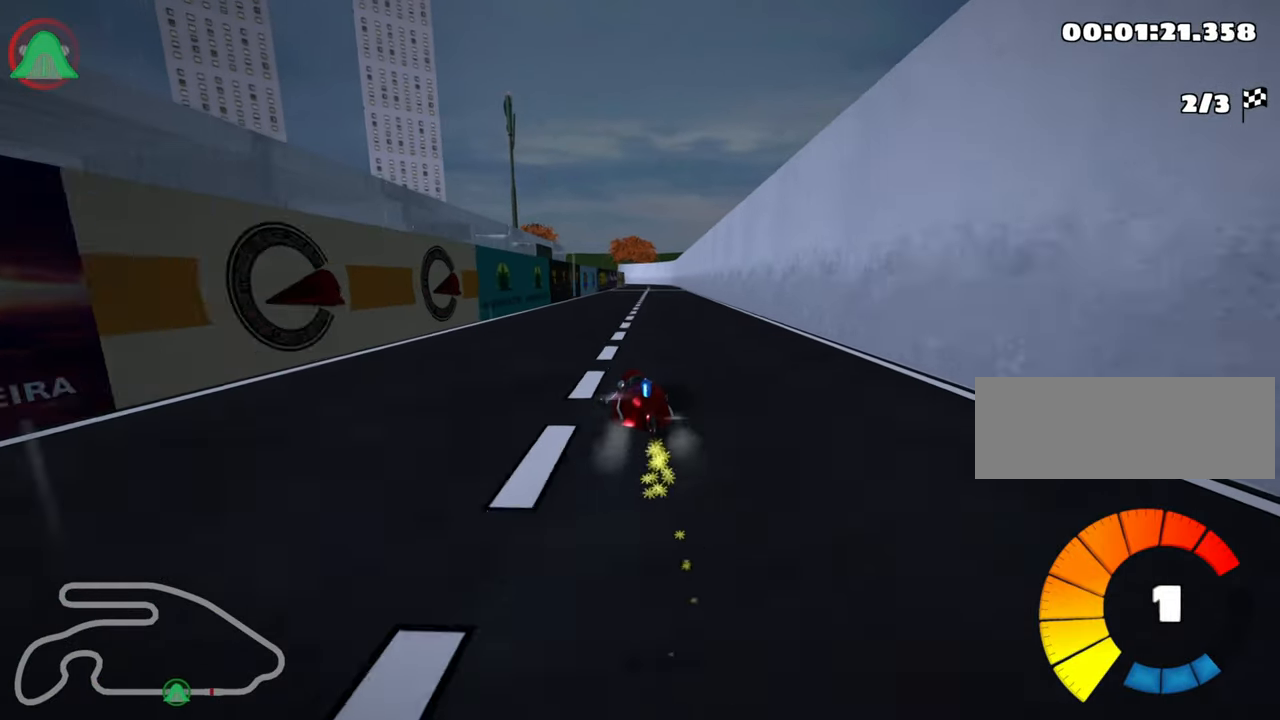
{"keys": ["right", "skid", "up"], "events": []}
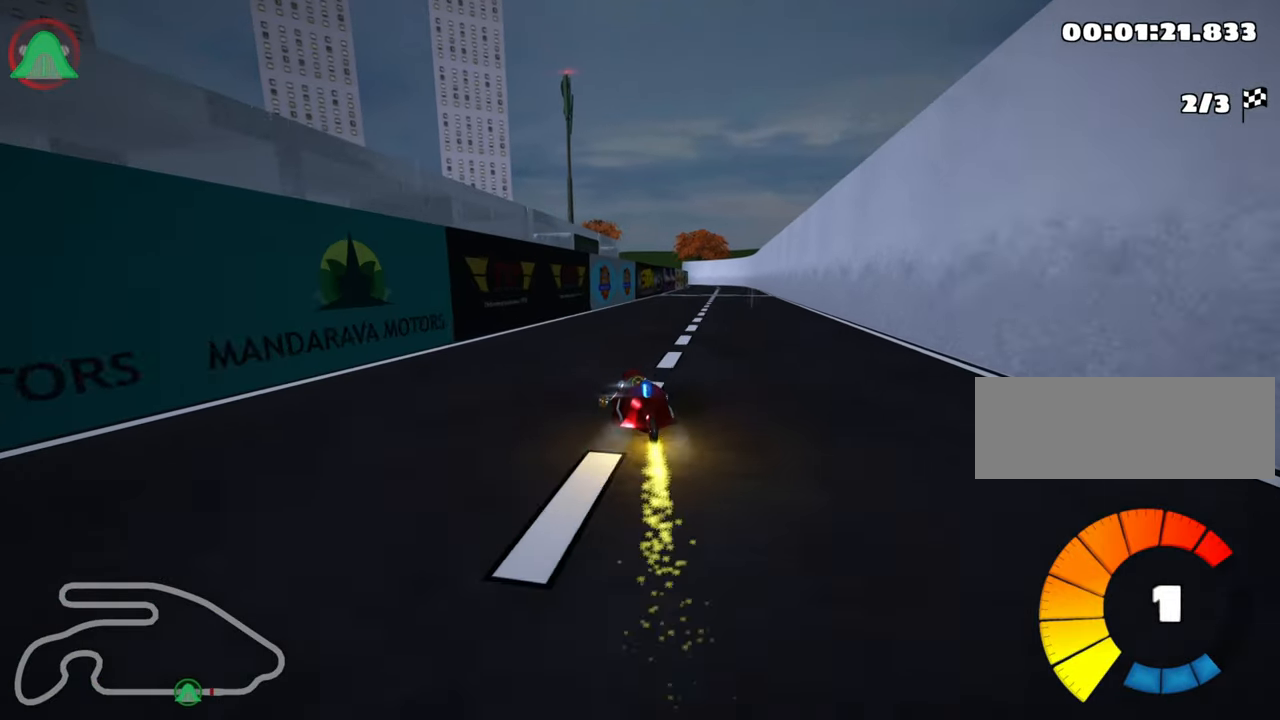
{"keys": ["nitro", "right", "up"], "events": [[317, "nitro", "down"], [333, "skid", "up"]]}
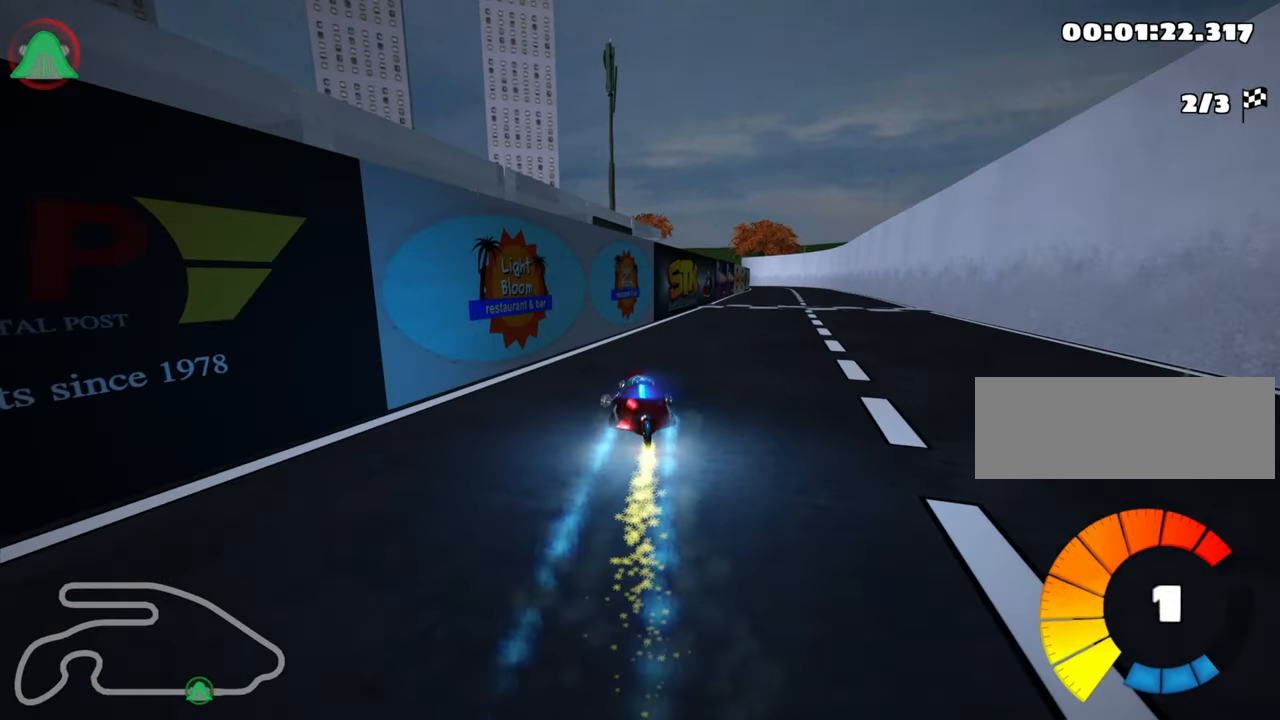
{"keys": ["left", "skid", "up"], "events": [[167, "nitro", "up"], [333, "right", "up"], [450, "left", "down"], [450, "skid", "down"]]}
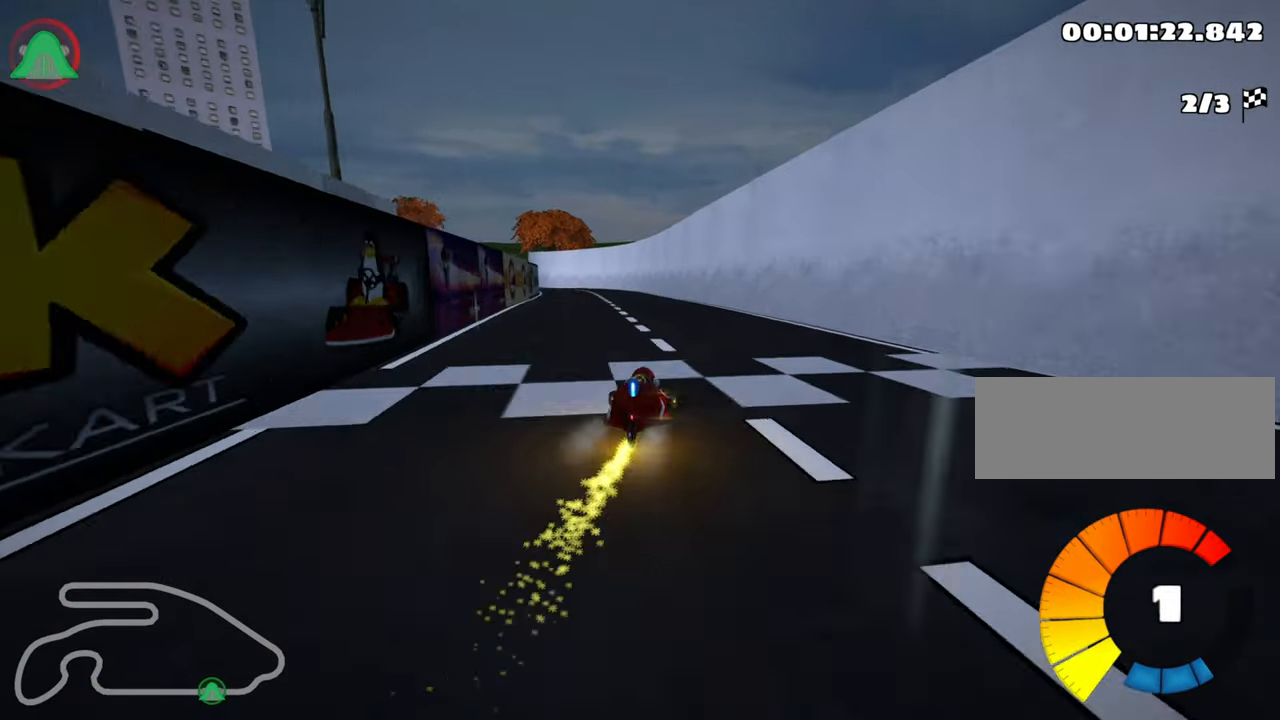
{"keys": ["right", "skid", "up"], "events": [[133, "left", "up"], [217, "right", "down"]]}
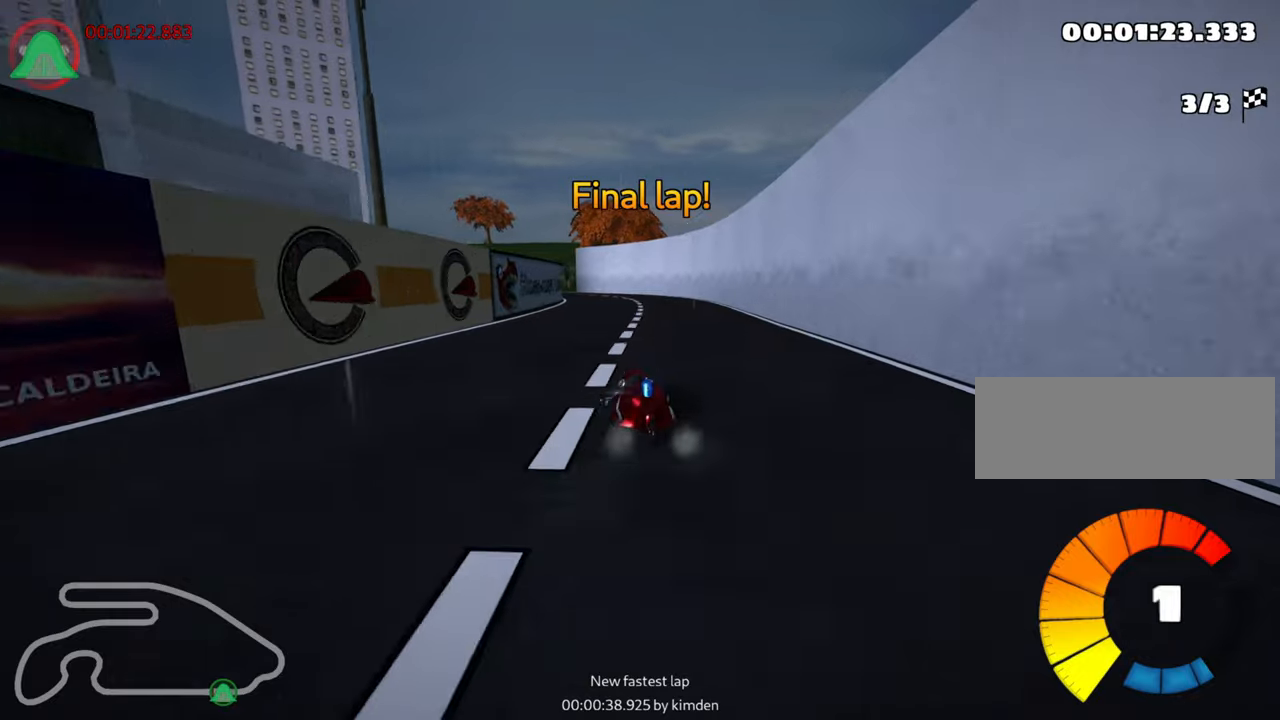
{"keys": ["left", "right", "skid", "up"], "events": [[467, "left", "down"]]}
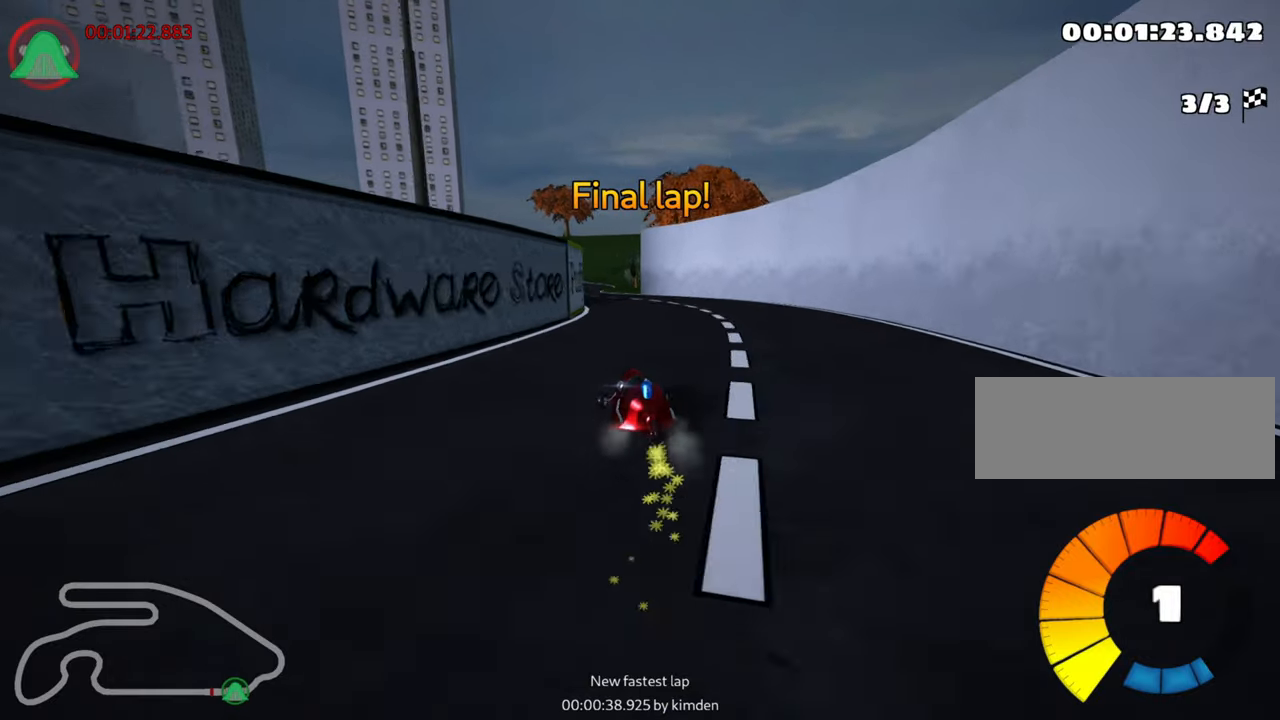
{"keys": ["right", "skid", "up"], "events": [[67, "left", "up"]]}
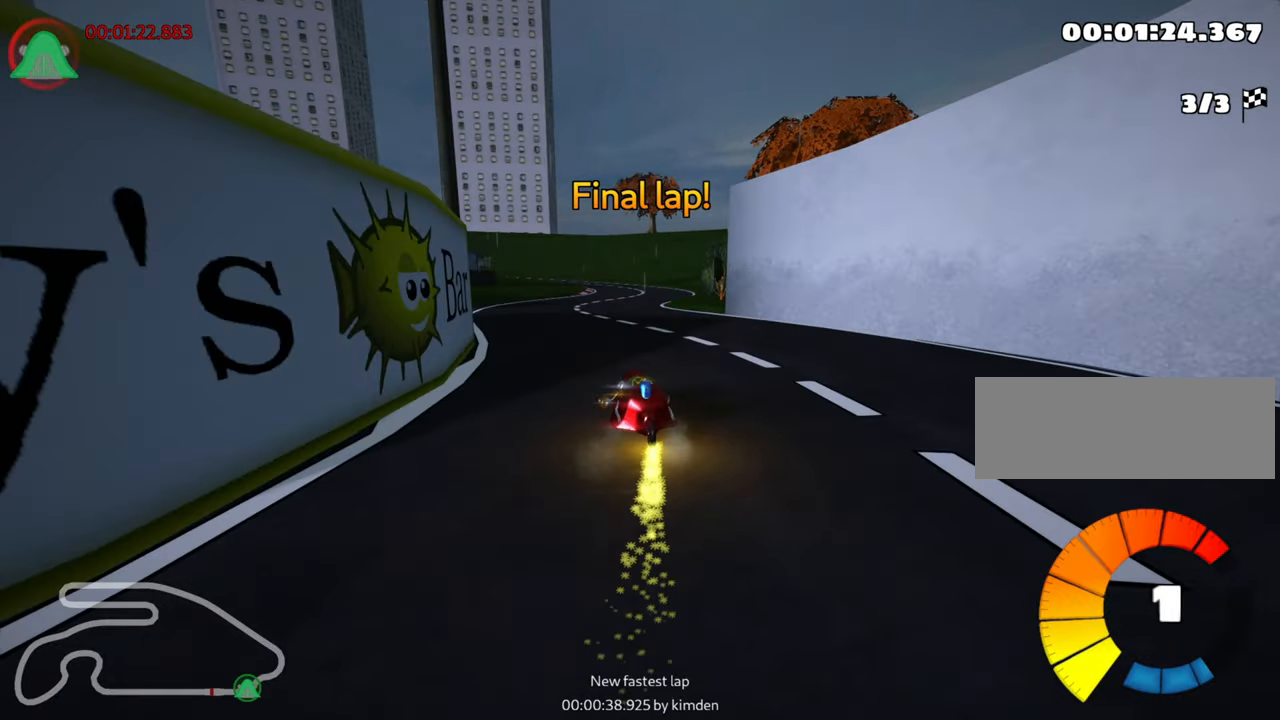
{"keys": ["right", "skid", "up"], "events": [[234, "nitro", "down"], [350, "nitro", "up"]]}
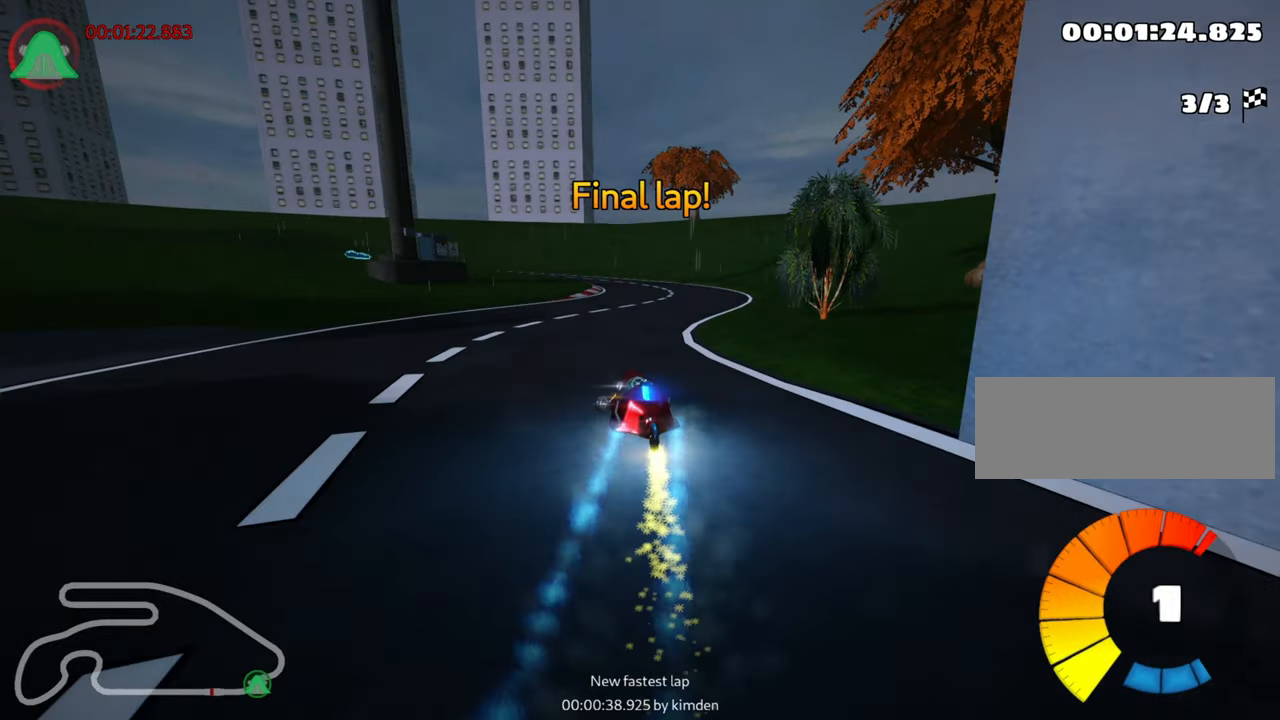
{"keys": ["right", "skid", "up"], "events": []}
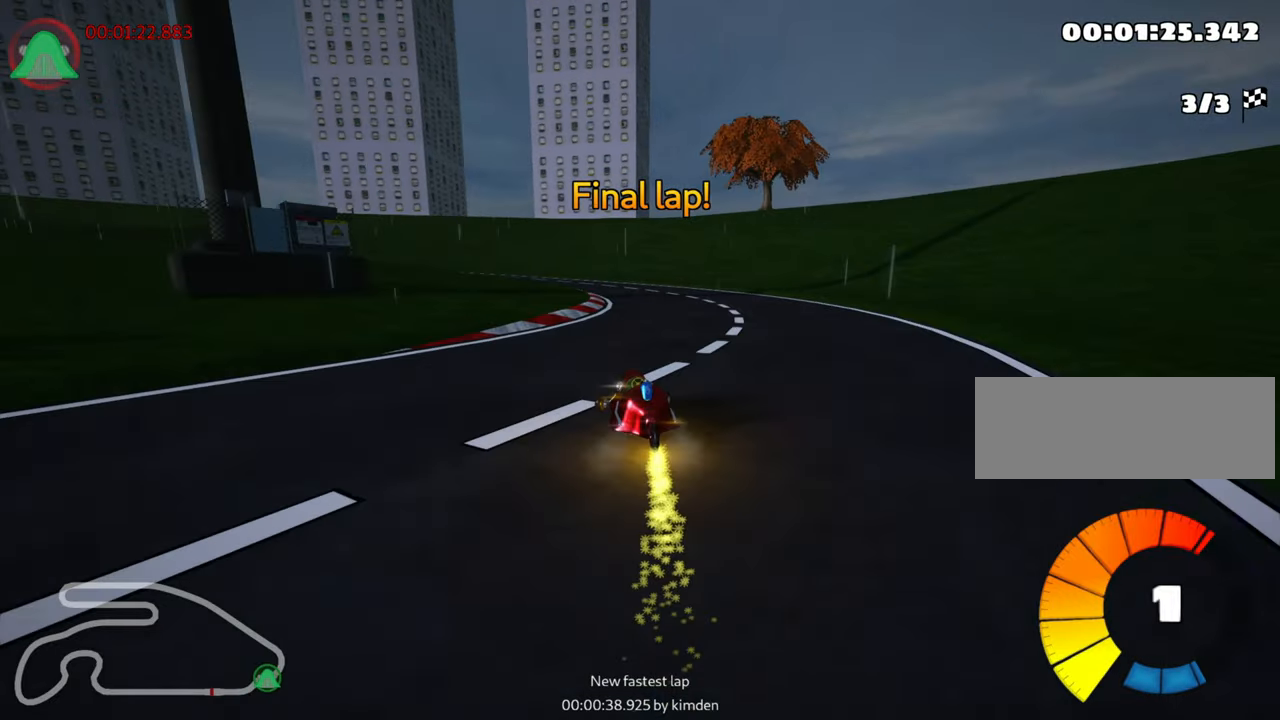
{"keys": ["left", "skid", "up"], "events": [[84, "left", "down"], [200, "right", "up"]]}
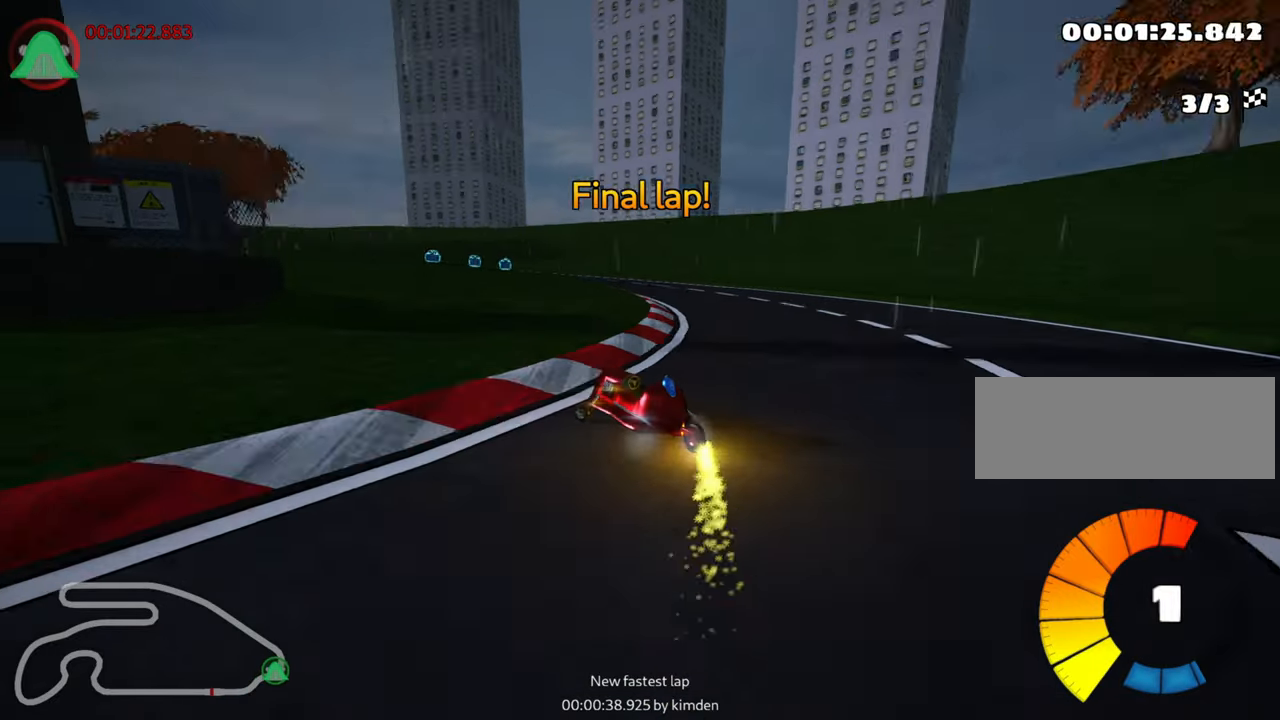
{"keys": ["left", "skid", "up"], "events": []}